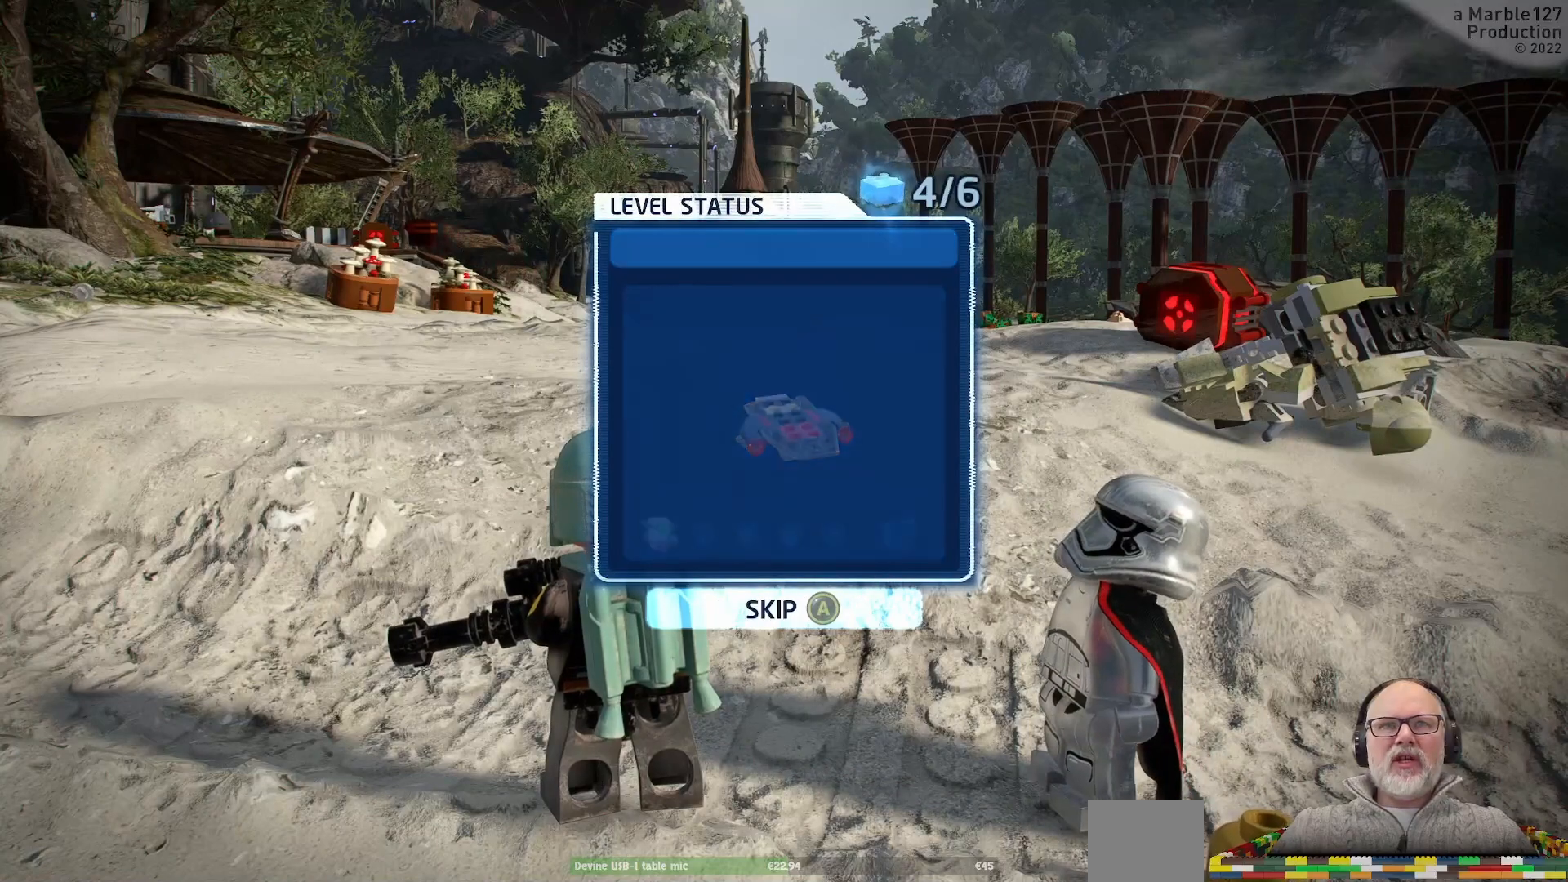
Gameplay with a controller (Xbox layout); each line is a JSON object with the inputs held at the frame after it. "events" lists button and stick changes between this image and that frame as [ms after this image, input, new state], when the widget could be followed in between. Not read: L2 L3 R2 R3.
{"buttons": [], "left_stick": "center", "right_stick": "center", "events": []}
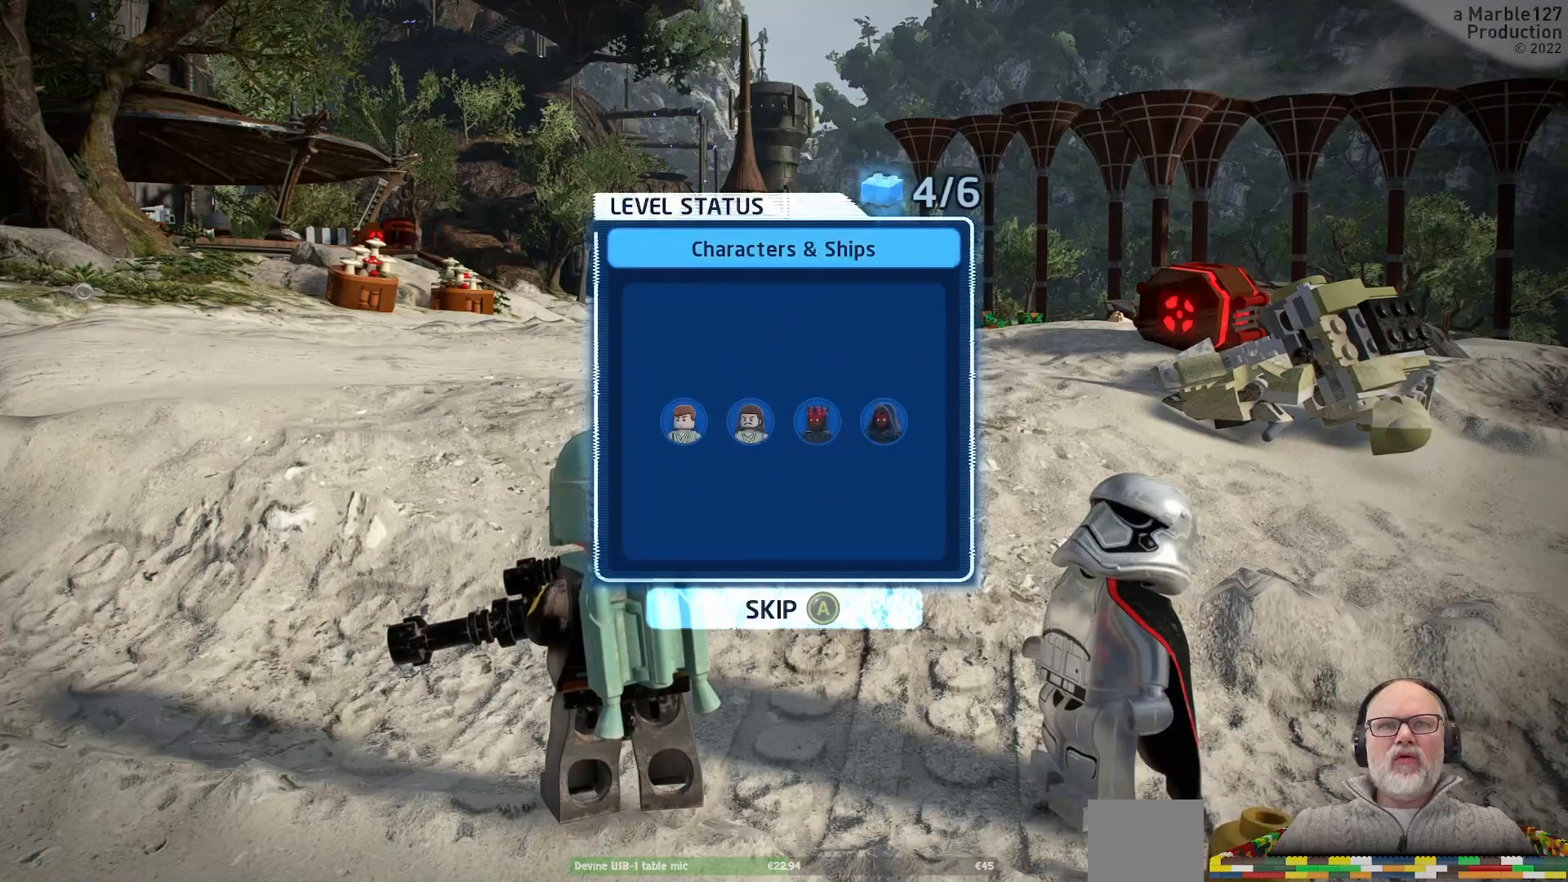
{"buttons": [], "left_stick": "center", "right_stick": "center", "events": []}
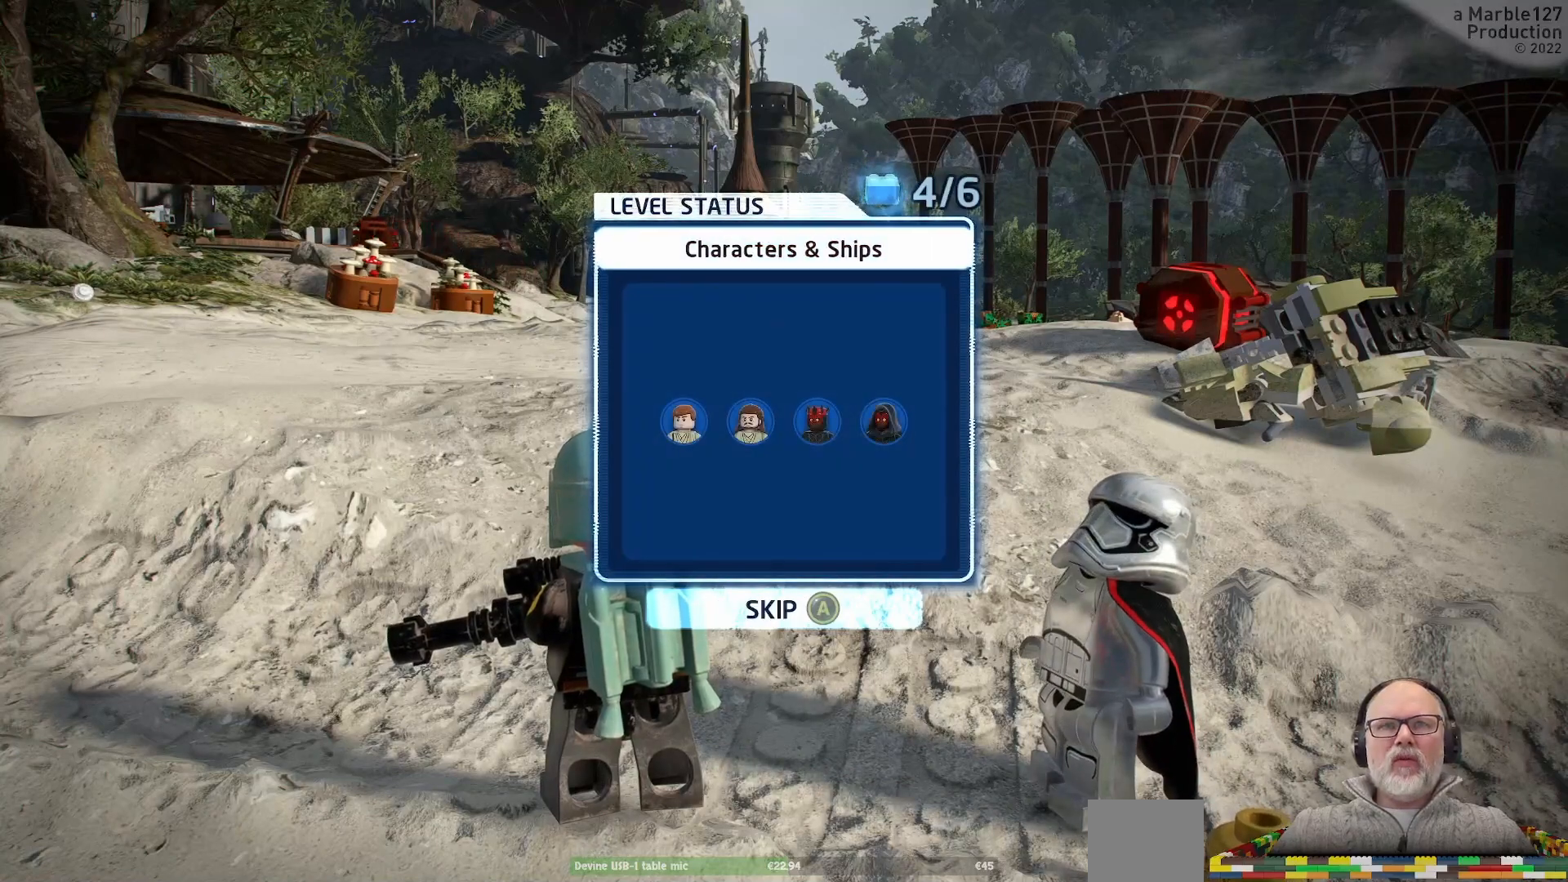
{"buttons": ["A"], "left_stick": "center", "right_stick": "center", "events": [[467, "A", "down"]]}
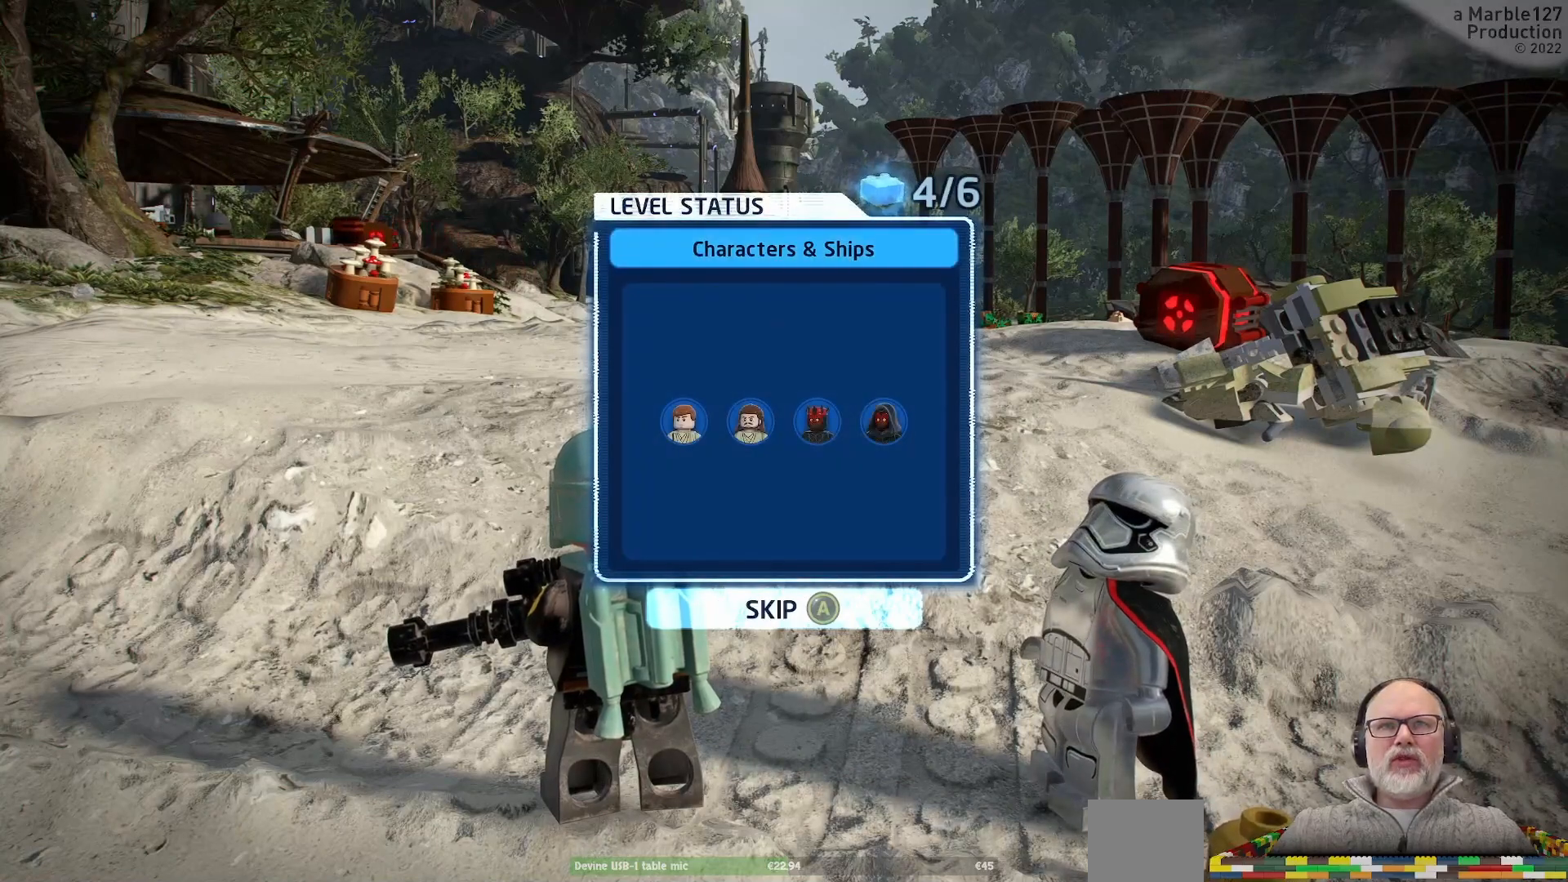
{"buttons": [], "left_stick": "center", "right_stick": "center", "events": [[133, "A", "up"]]}
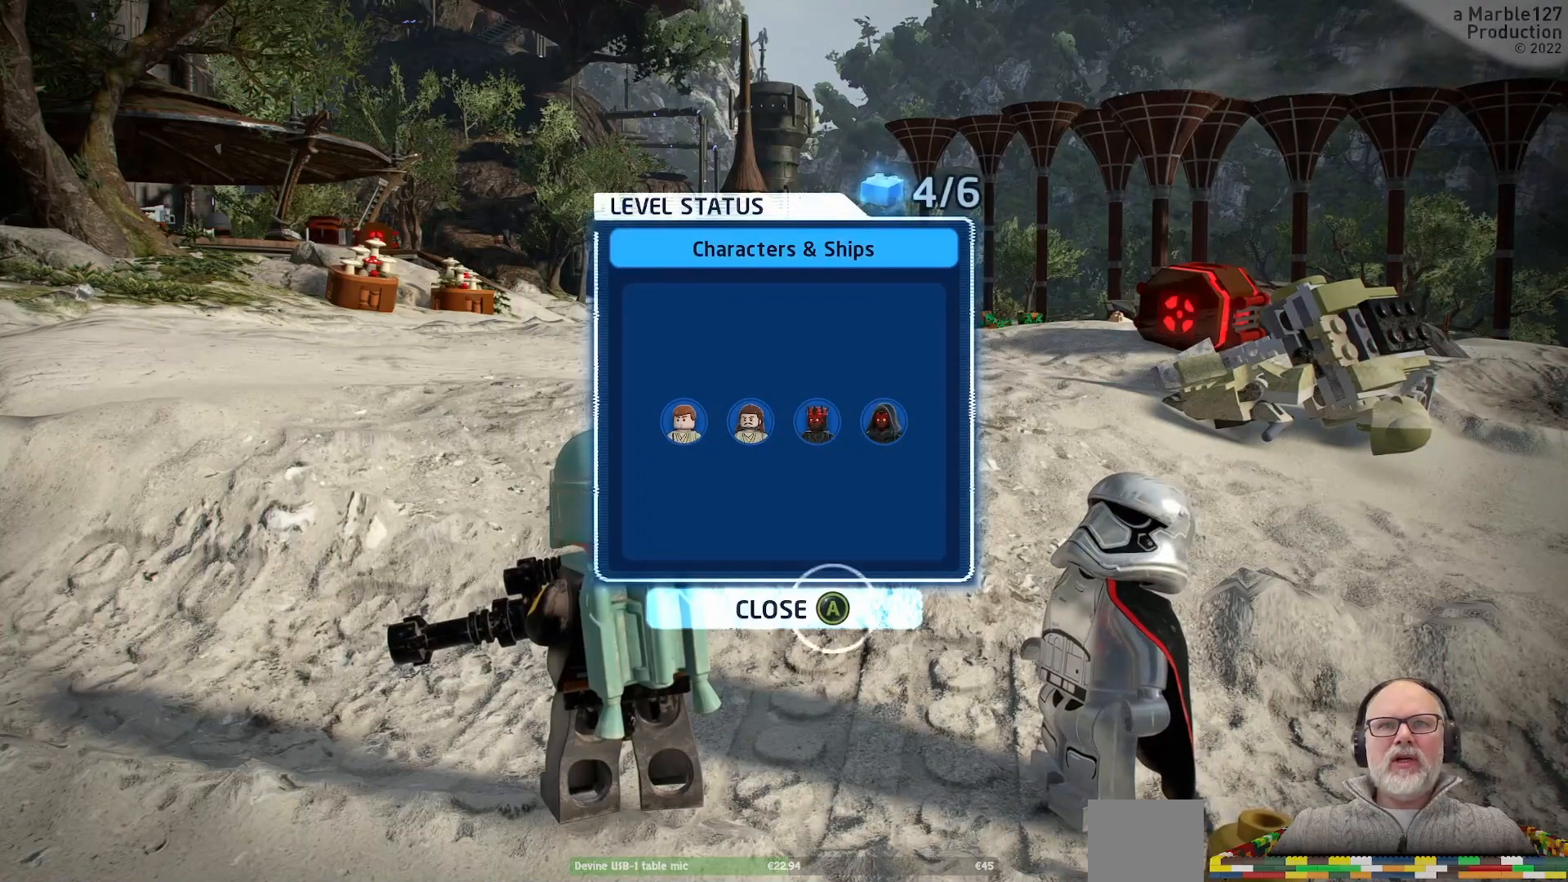
{"buttons": [], "left_stick": "center", "right_stick": "center", "events": [[67, "A", "down"], [167, "A", "up"]]}
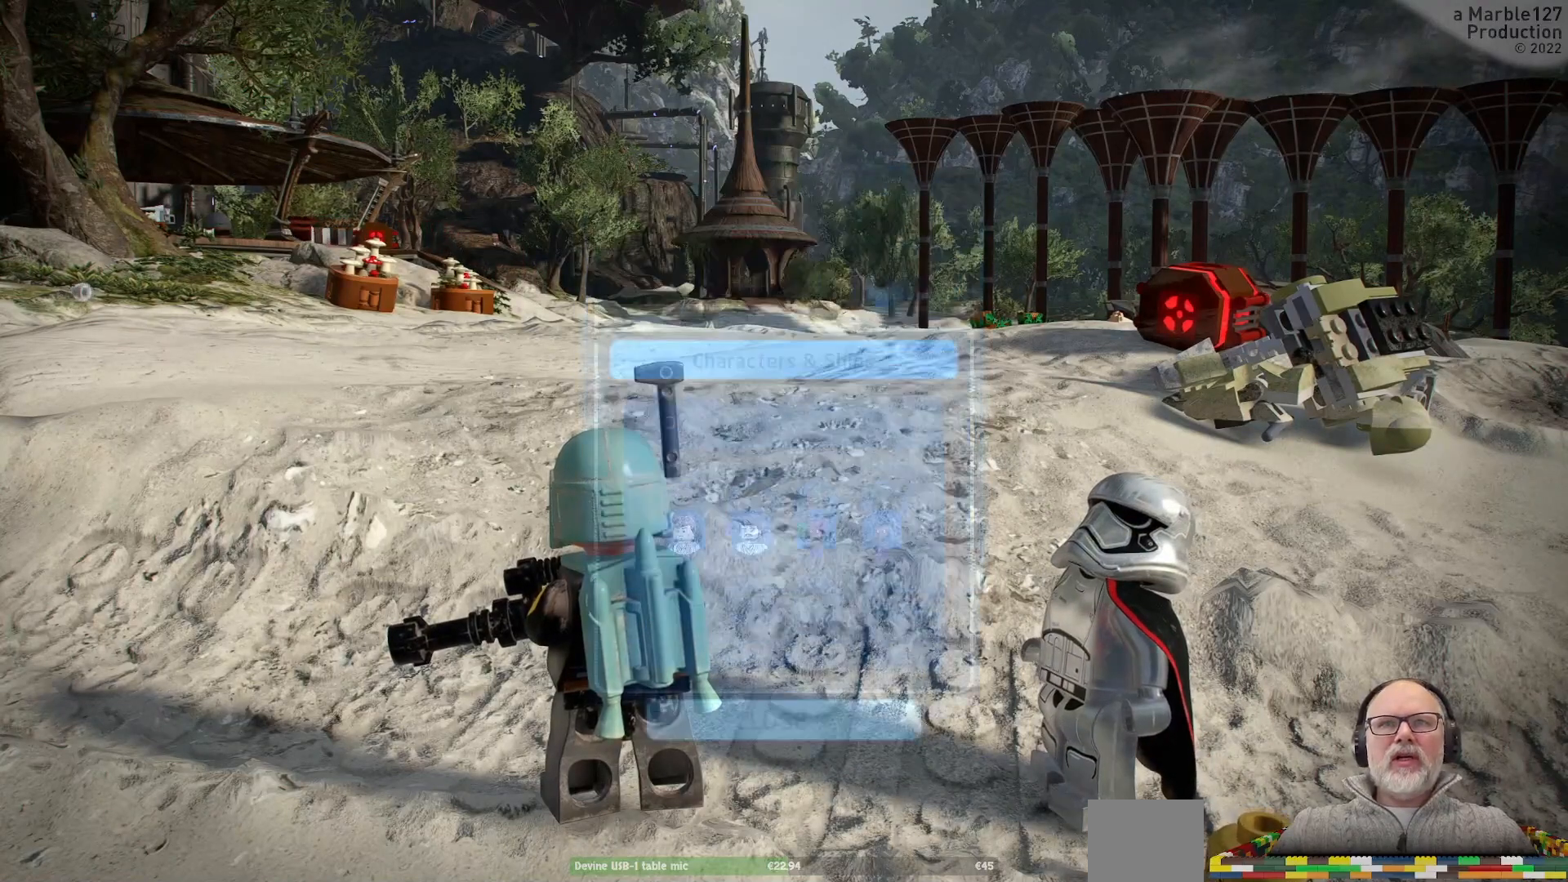
{"buttons": [], "left_stick": "center", "right_stick": "center", "events": []}
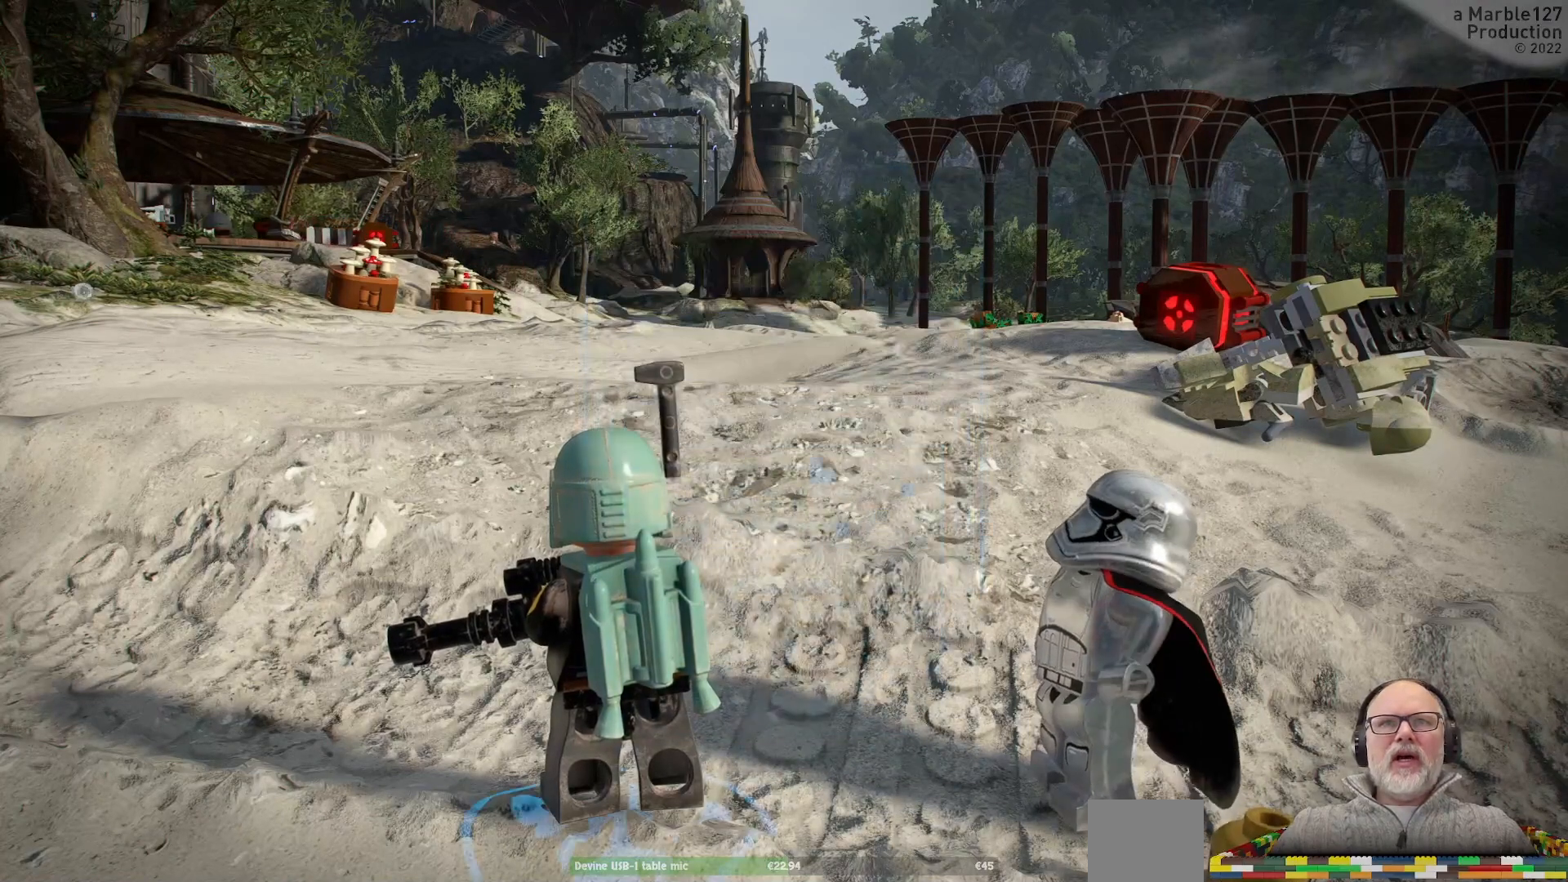
{"buttons": [], "left_stick": "center", "right_stick": "center", "events": [[100, "SELECT", "down"], [333, "SELECT", "up"]]}
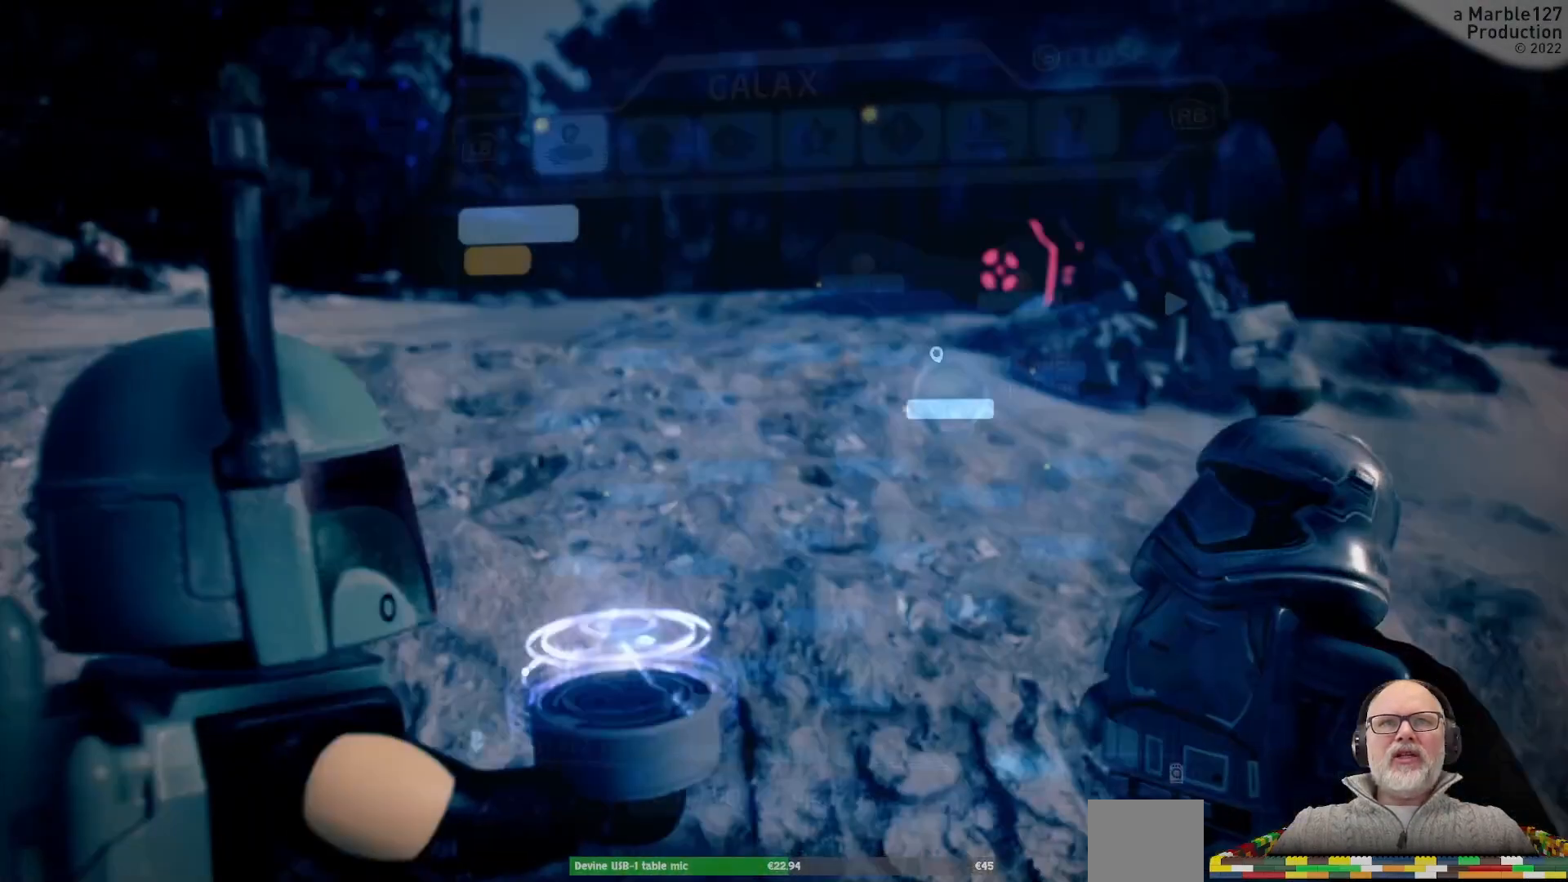
{"buttons": [], "left_stick": "center", "right_stick": "center", "events": []}
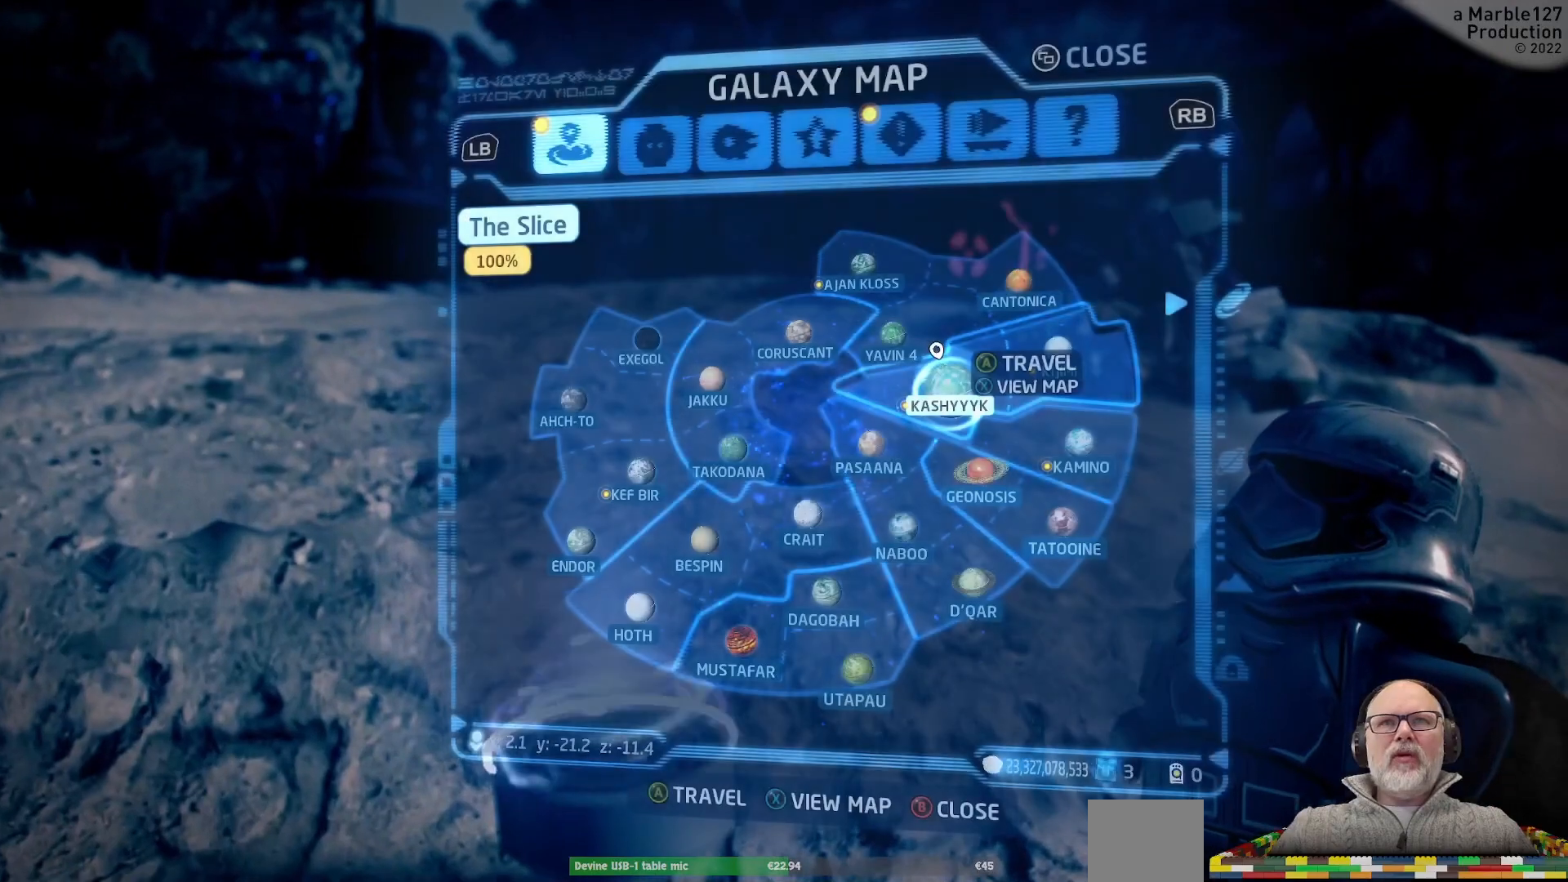
{"buttons": [], "left_stick": "center", "right_stick": "center", "events": []}
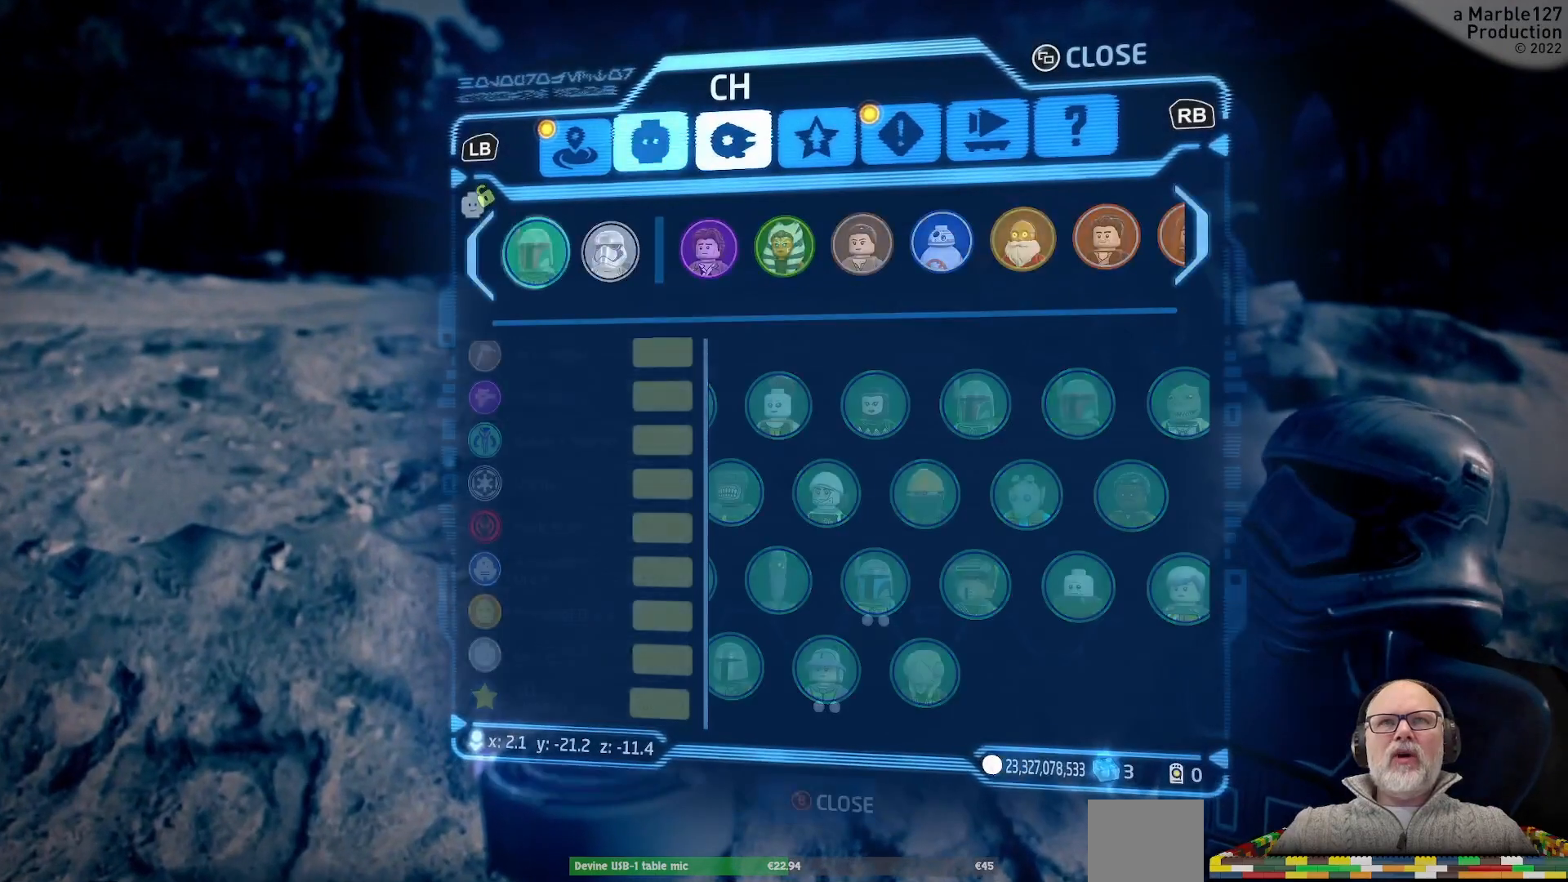
{"buttons": [], "left_stick": "center", "right_stick": "center"}
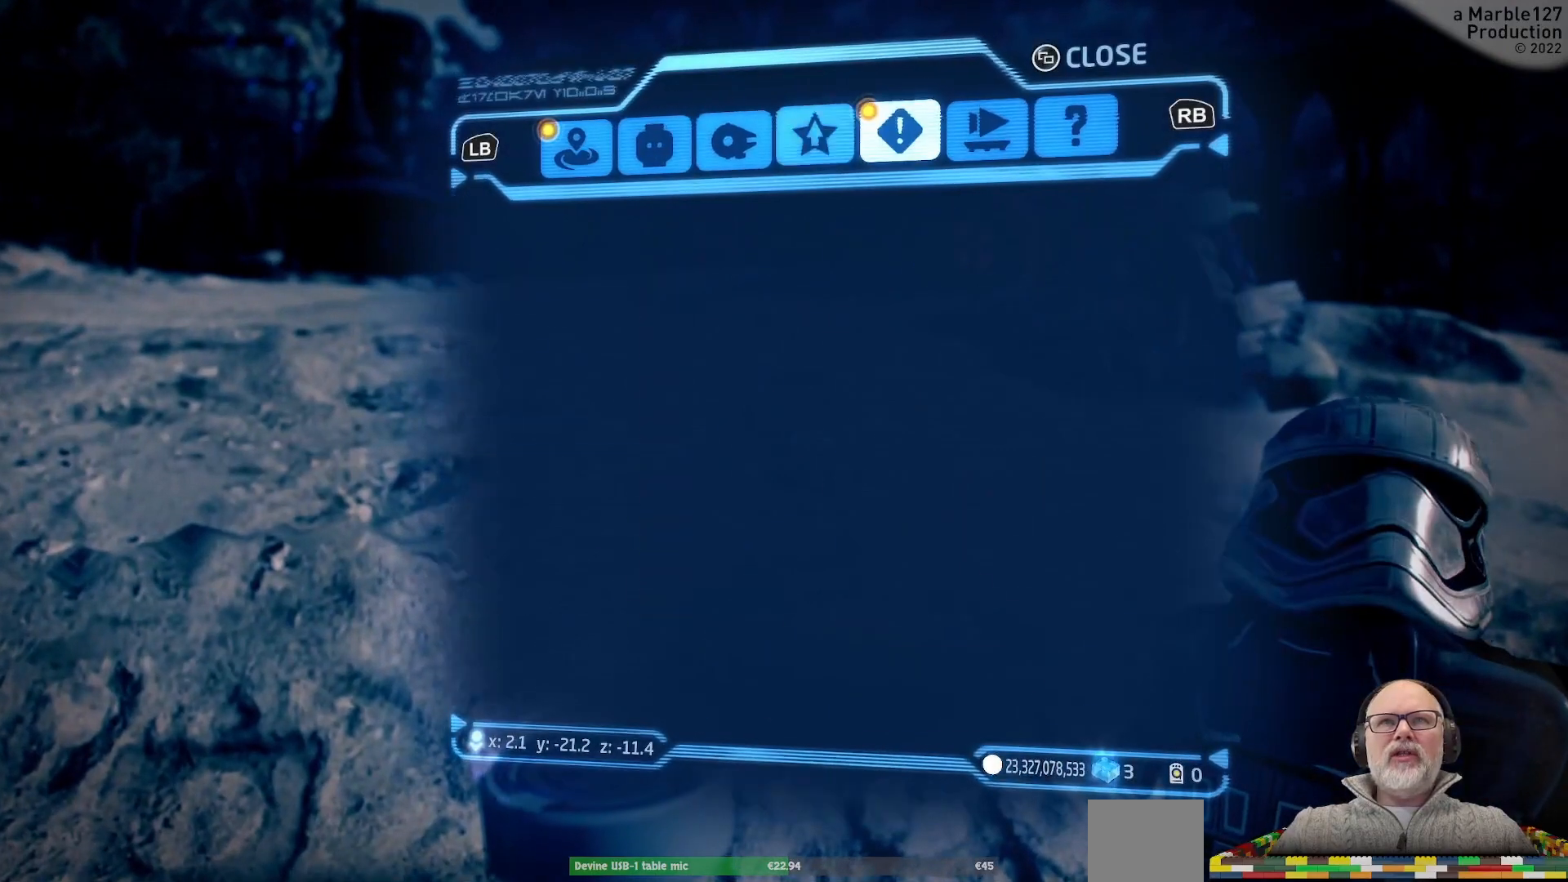
{"buttons": [], "left_stick": "center", "right_stick": "center", "events": []}
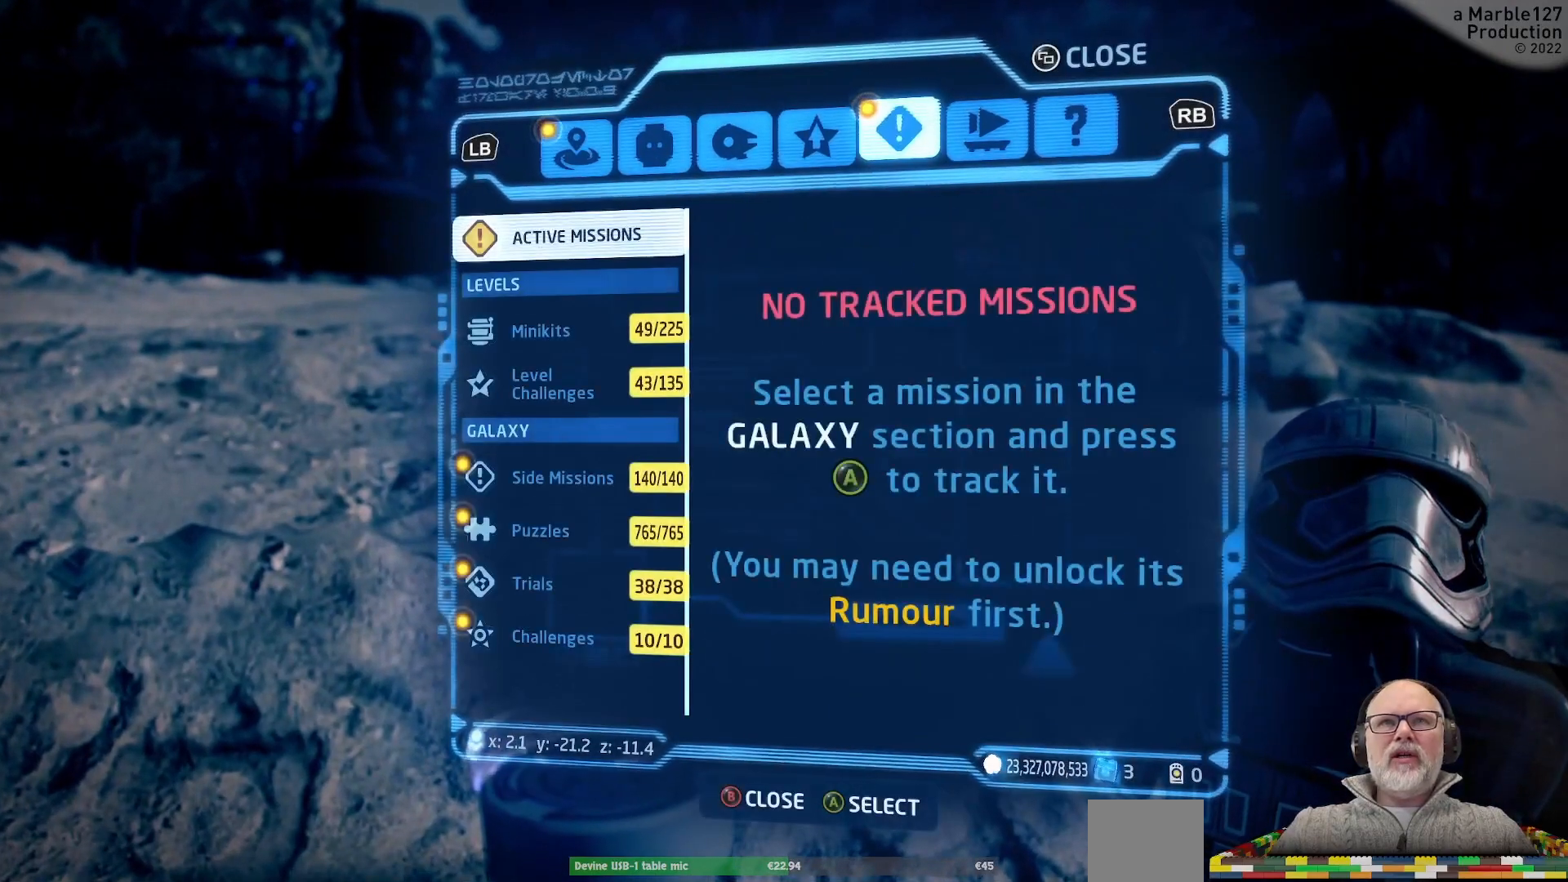
{"buttons": ["DPAD_DOWN"], "left_stick": "center", "right_stick": "center", "events": [[267, "DPAD_DOWN", "down"], [400, "DPAD_DOWN", "up"], [500, "DPAD_DOWN", "down"]]}
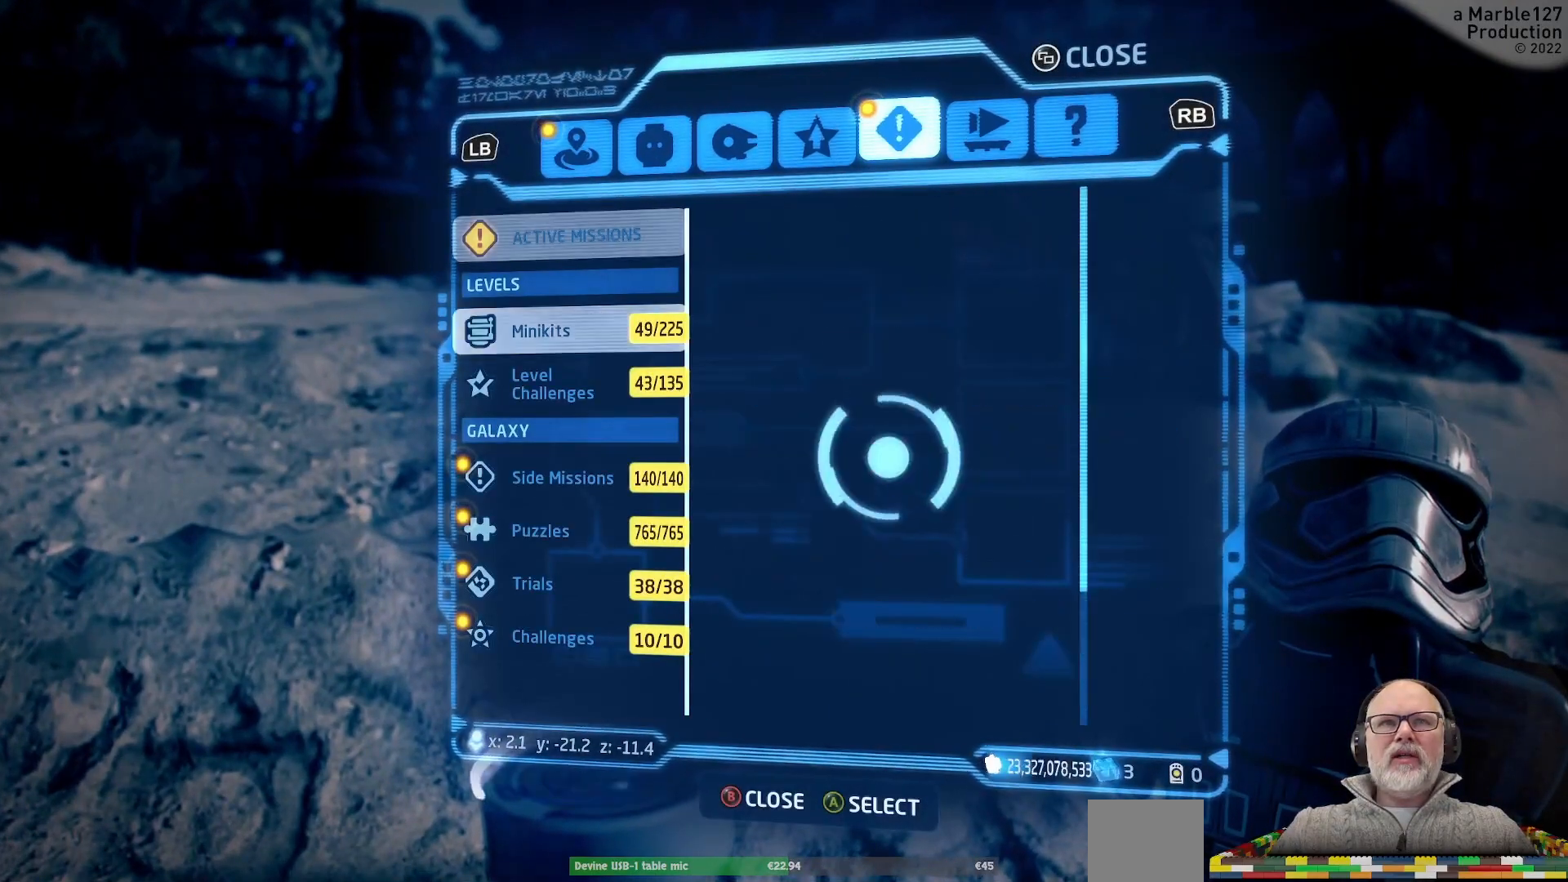
{"buttons": [], "left_stick": "center", "right_stick": "center", "events": [[100, "DPAD_DOWN", "up"]]}
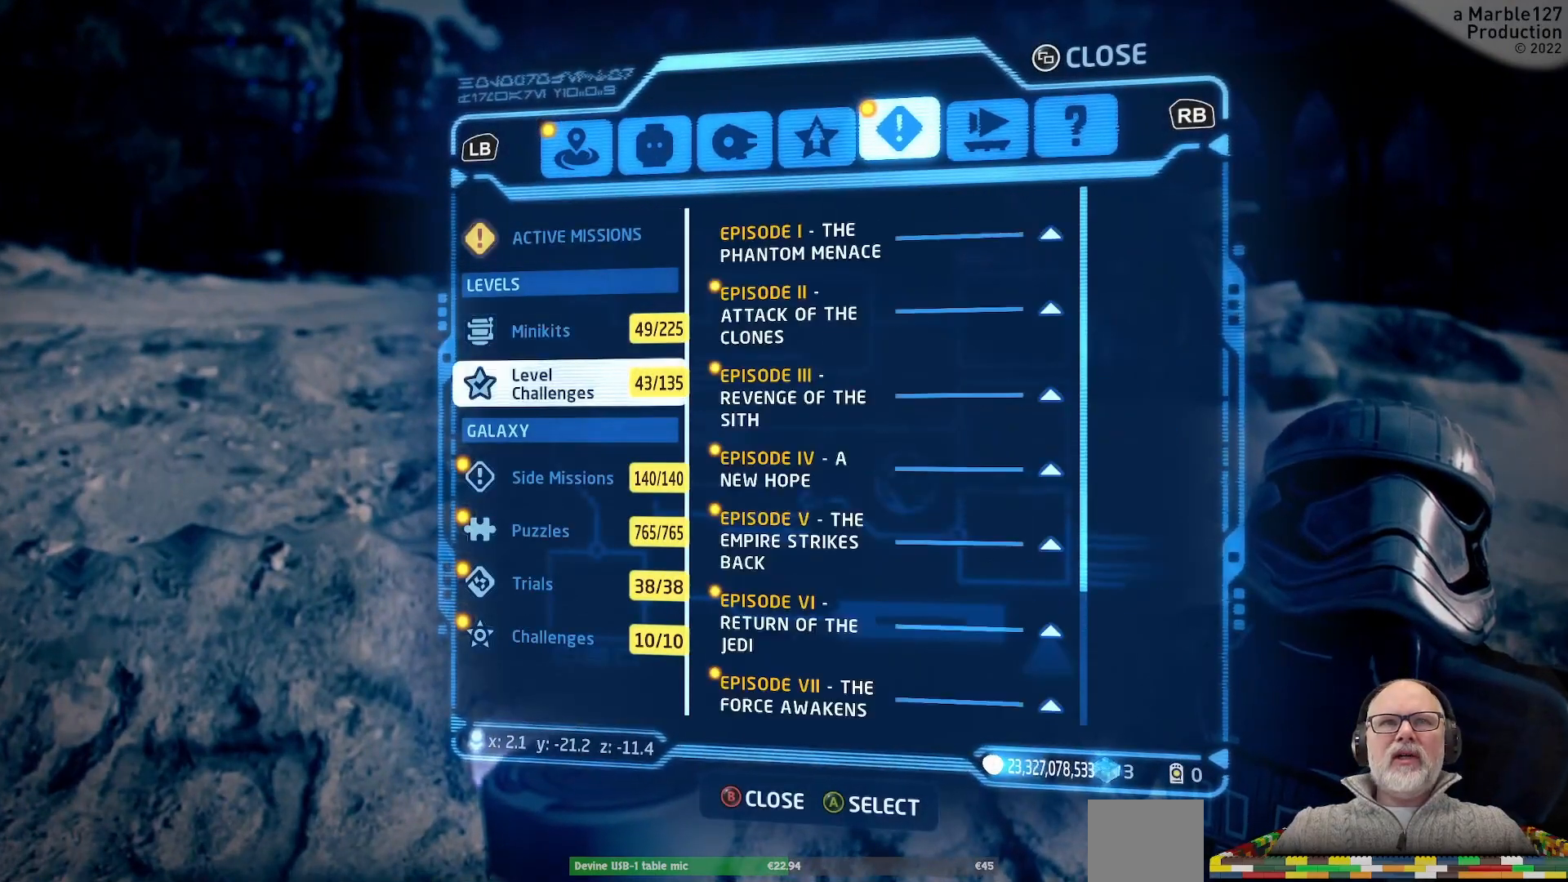
{"buttons": [], "left_stick": "center", "right_stick": "center", "events": [[33, "DPAD_RIGHT", "down"], [200, "DPAD_RIGHT", "up"]]}
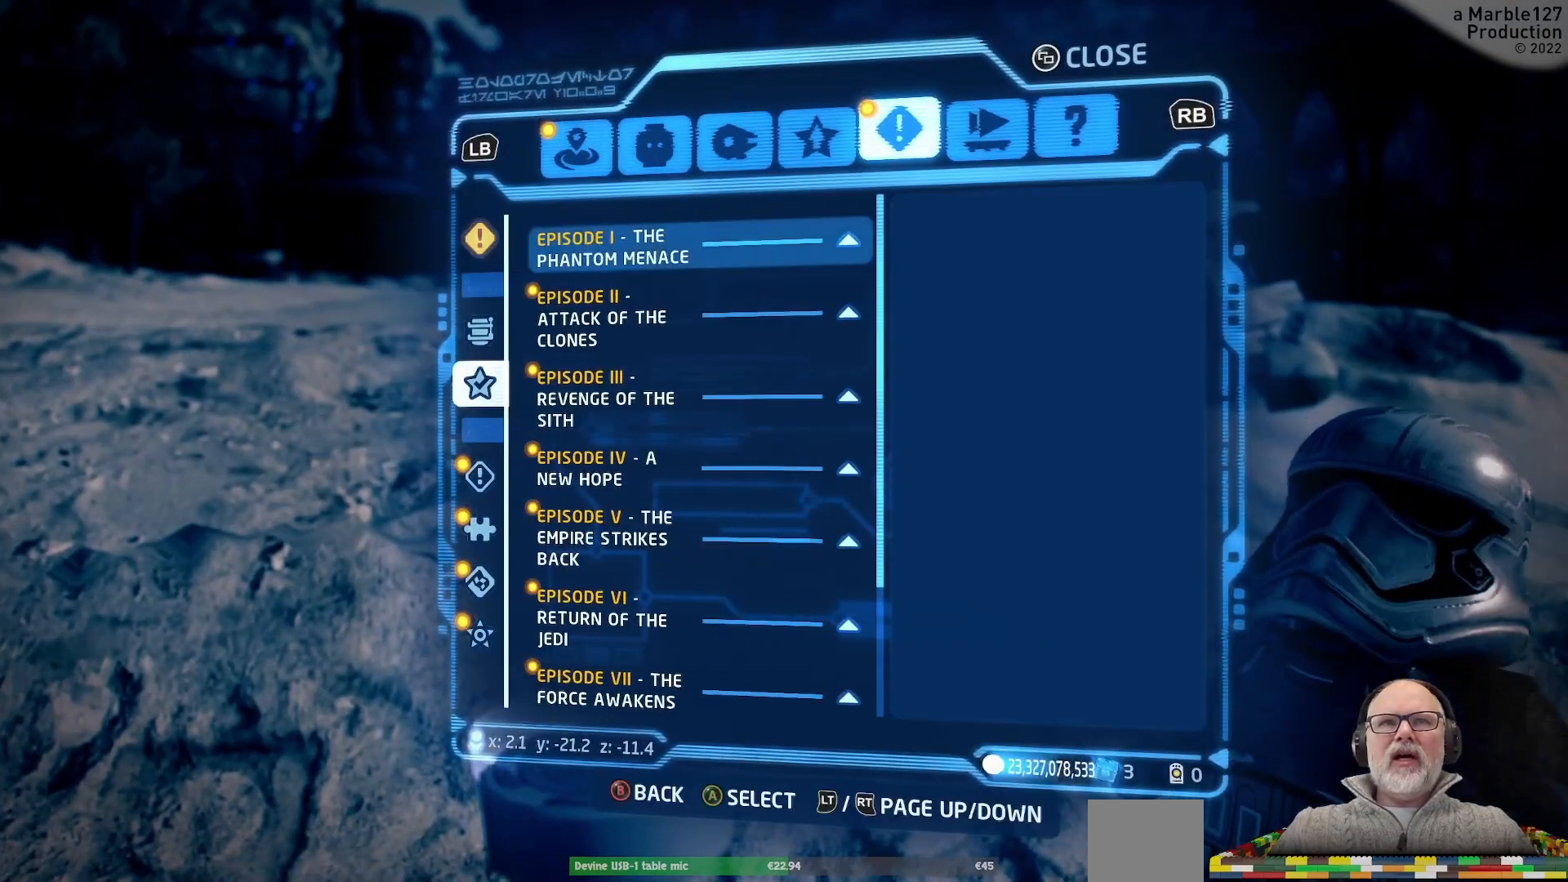
{"buttons": [], "left_stick": "center", "right_stick": "center", "events": []}
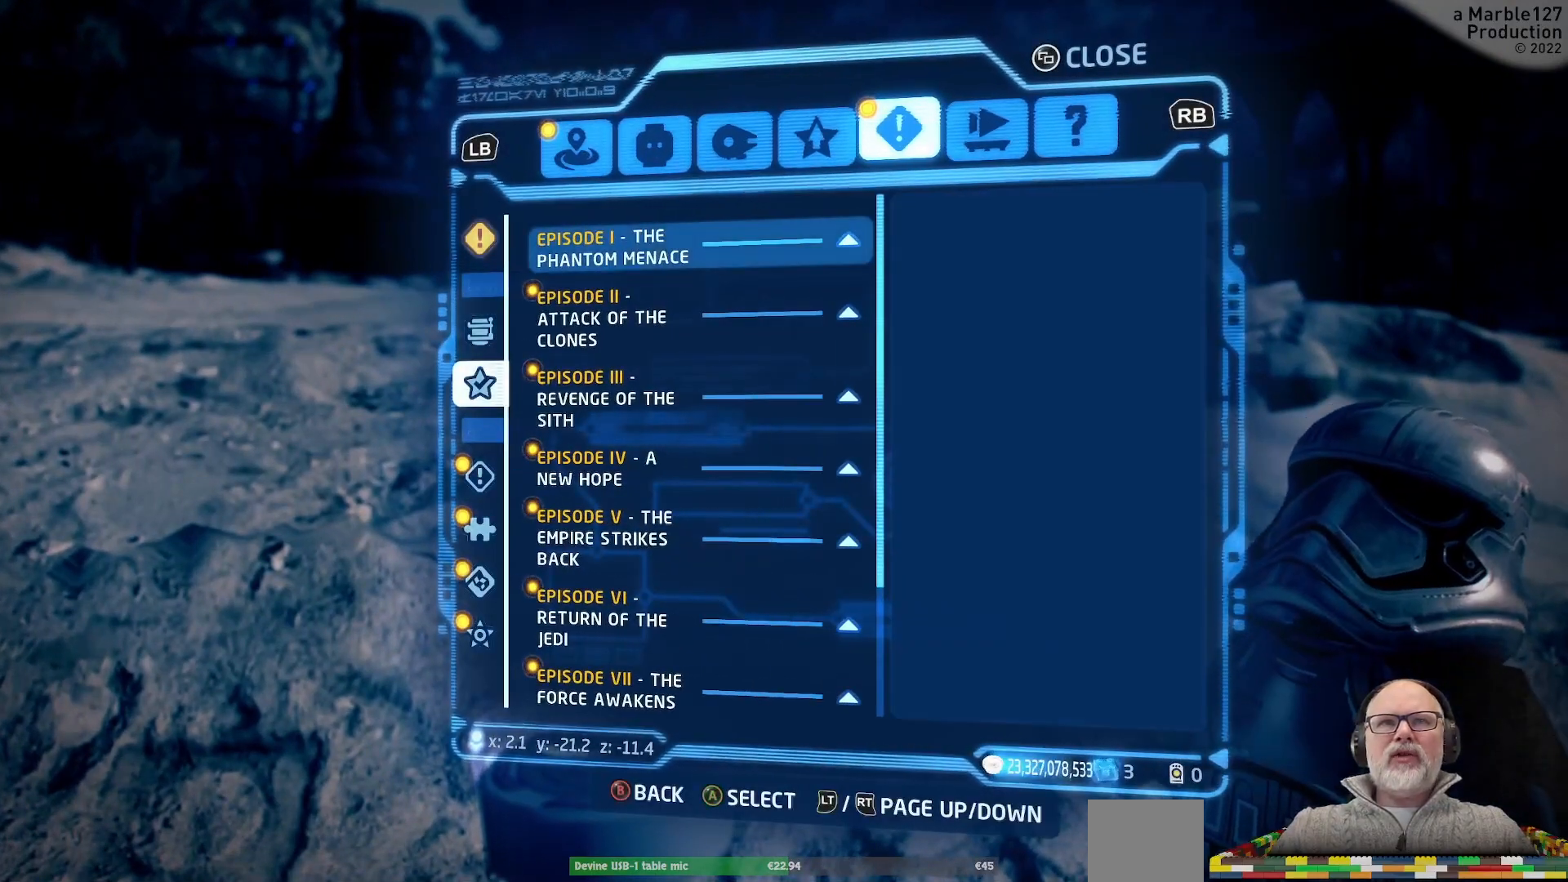
{"buttons": [], "left_stick": "center", "right_stick": "center", "events": [[167, "A", "down"], [267, "A", "up"]]}
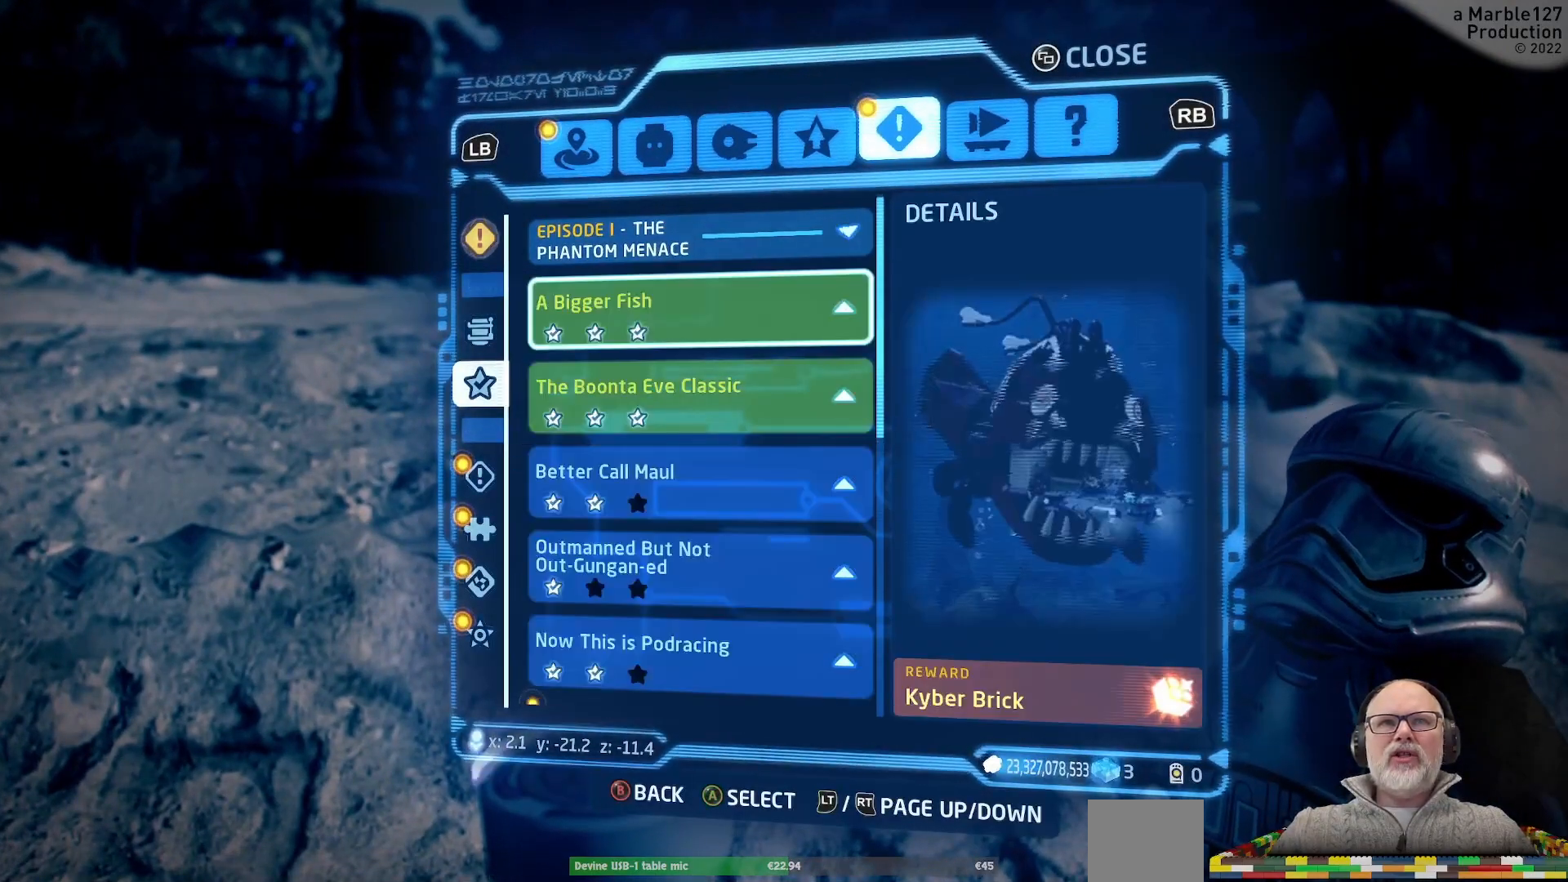
{"buttons": ["DPAD_DOWN"], "left_stick": "center", "right_stick": "center", "events": [[200, "DPAD_DOWN", "down"], [300, "DPAD_DOWN", "up"], [467, "DPAD_DOWN", "down"]]}
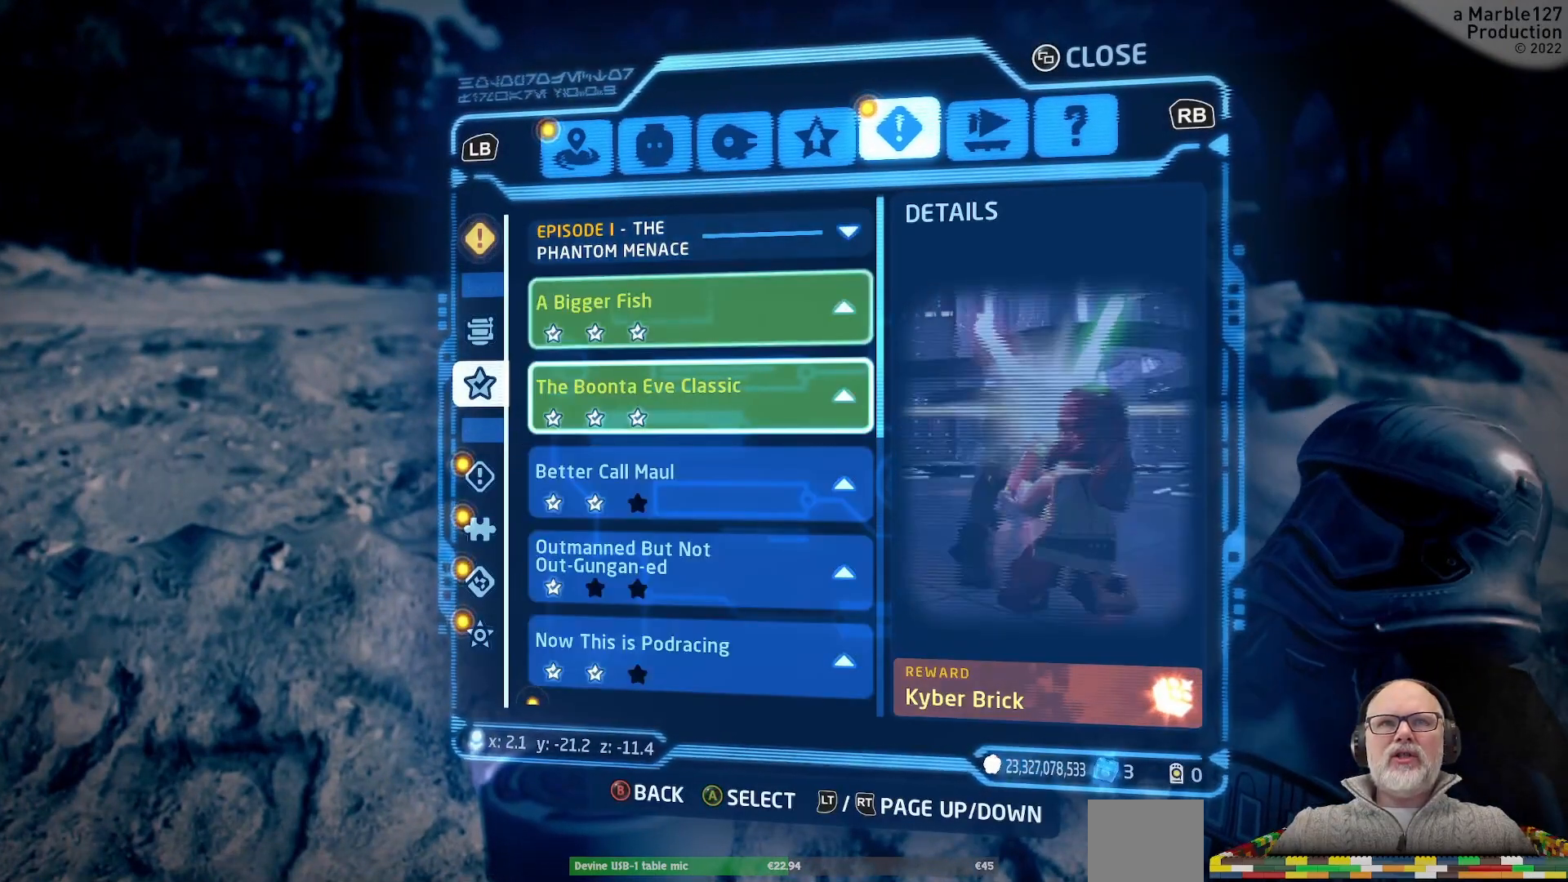
{"buttons": [], "left_stick": "center", "right_stick": "center", "events": [[67, "DPAD_DOWN", "up"]]}
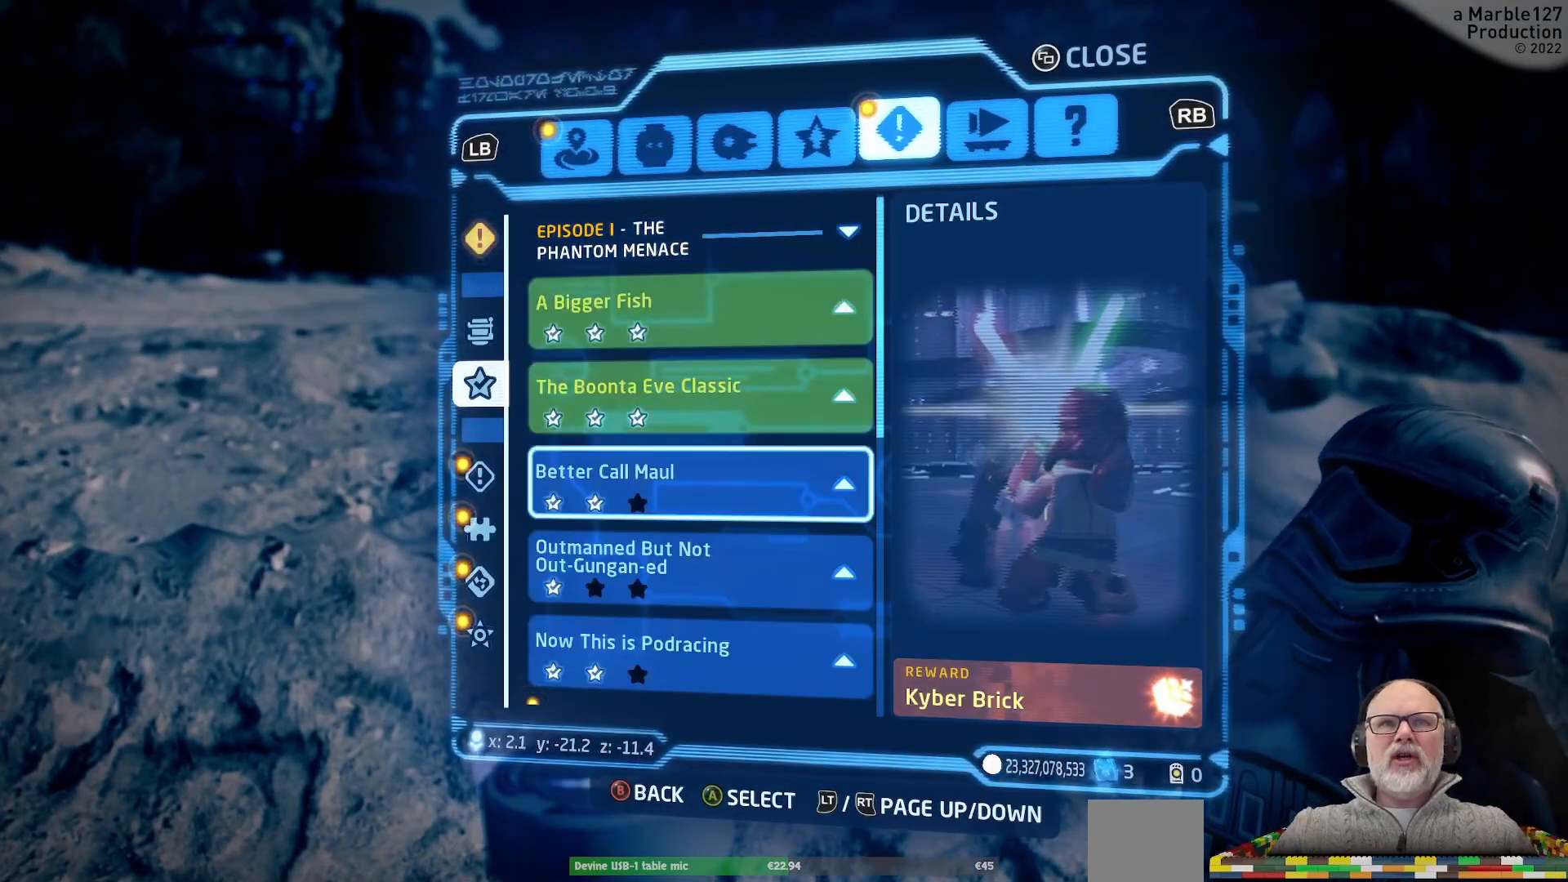
{"buttons": [], "left_stick": "center", "right_stick": "center", "events": []}
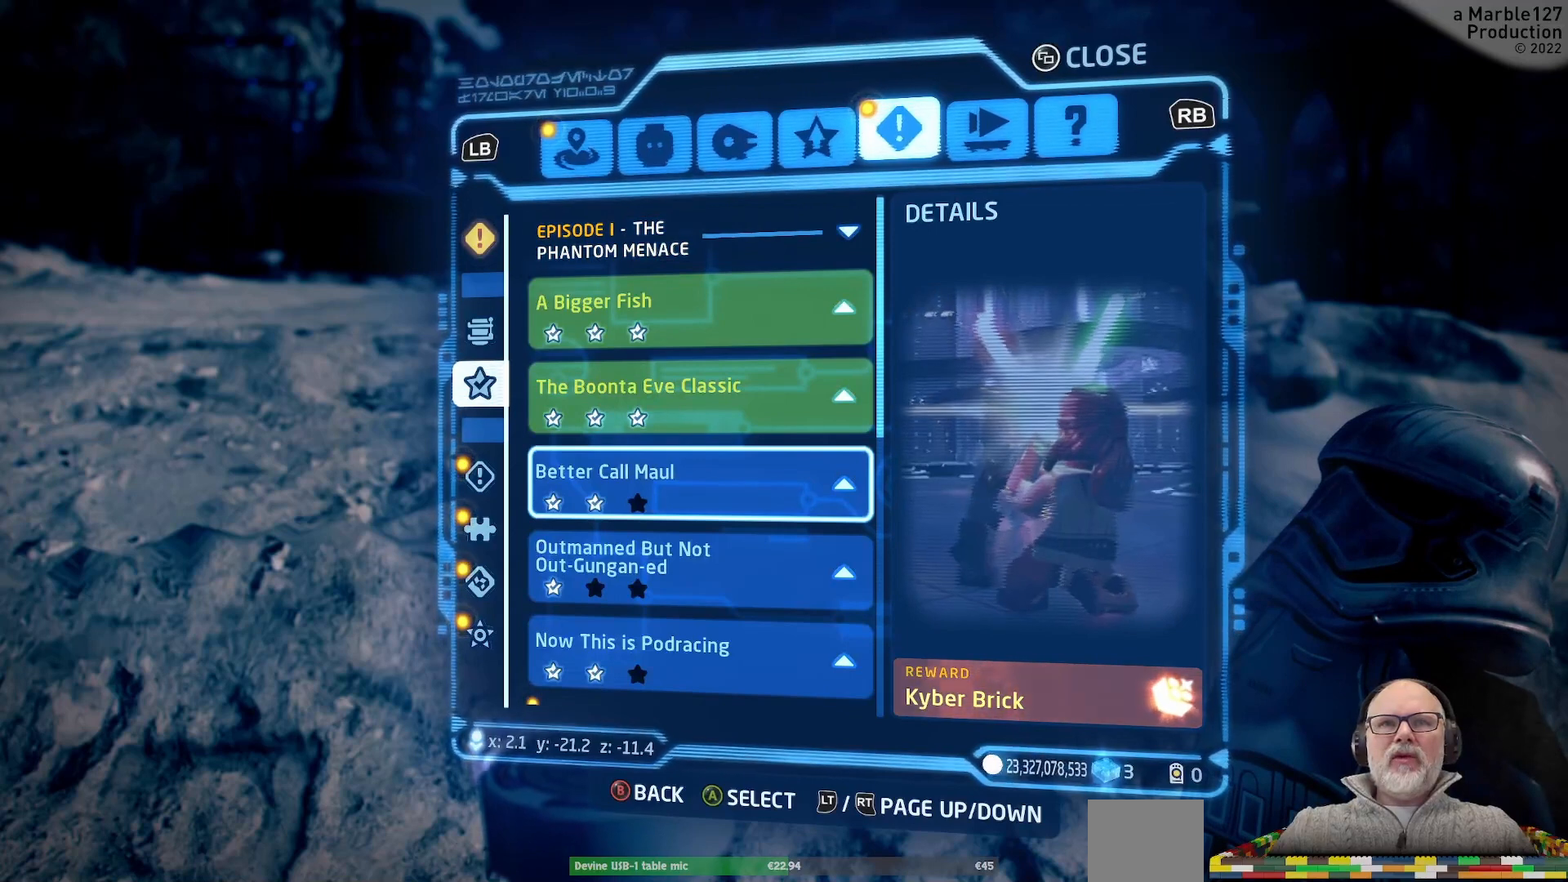
{"buttons": [], "left_stick": "center", "right_stick": "center", "events": [[133, "DPAD_RIGHT", "down"], [267, "DPAD_RIGHT", "up"]]}